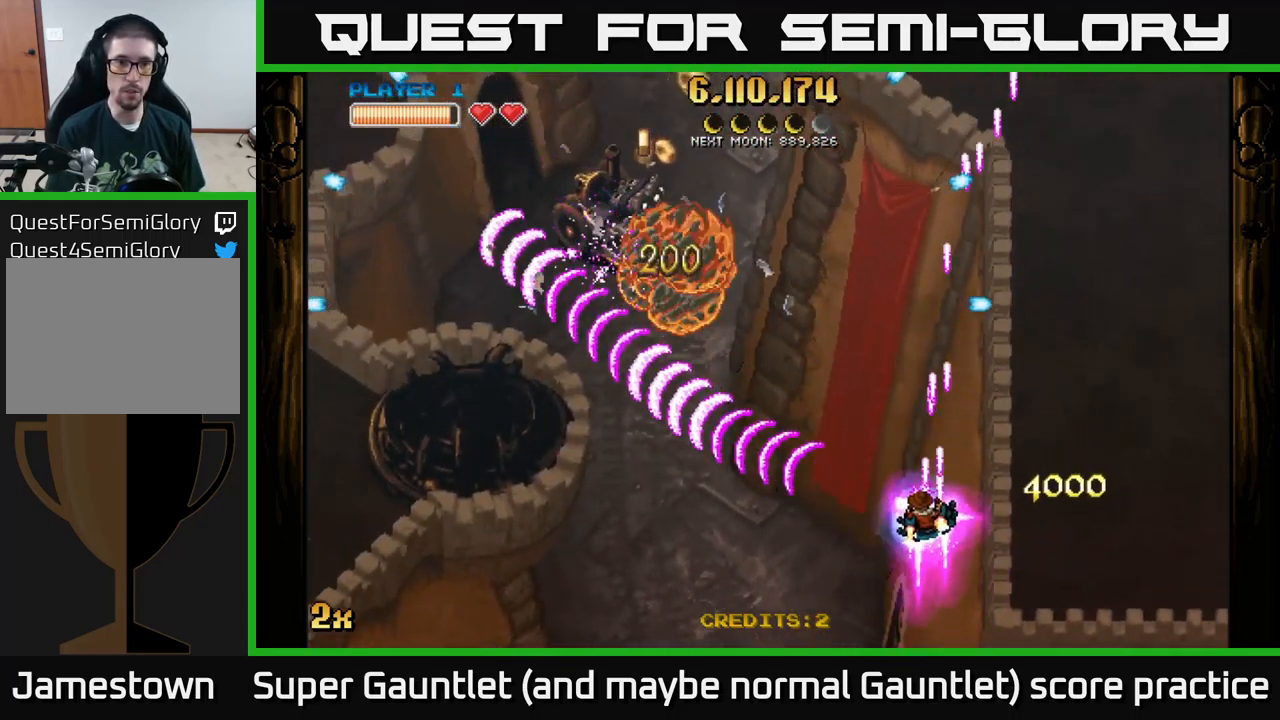
Gameplay with a controller (Xbox layout); each line is a JSON object with the inputs held at the frame after it. "events" lists button and stick changes between this image and that frame as [ms after this image, input, new state], when the widget could be followed in between.
{"buttons": ["A"], "left_stick": "down-left", "right_stick": "center", "events": [[67, "left_stick", "up-left"], [133, "X", "up"], [283, "left_stick", "down-left"]]}
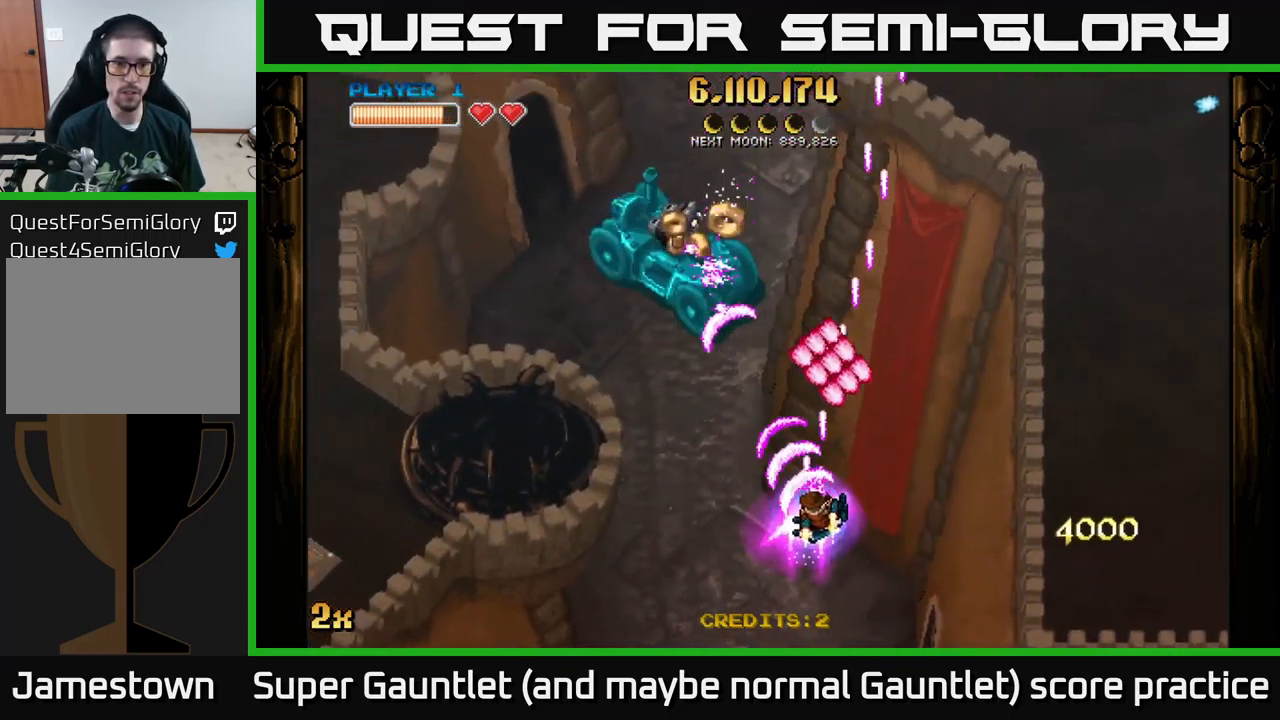
{"buttons": ["A"], "left_stick": "left", "right_stick": "center", "events": [[183, "left_stick", "up-left"], [217, "X", "down"], [233, "left_stick", "up"], [333, "X", "up"], [400, "left_stick", "left"]]}
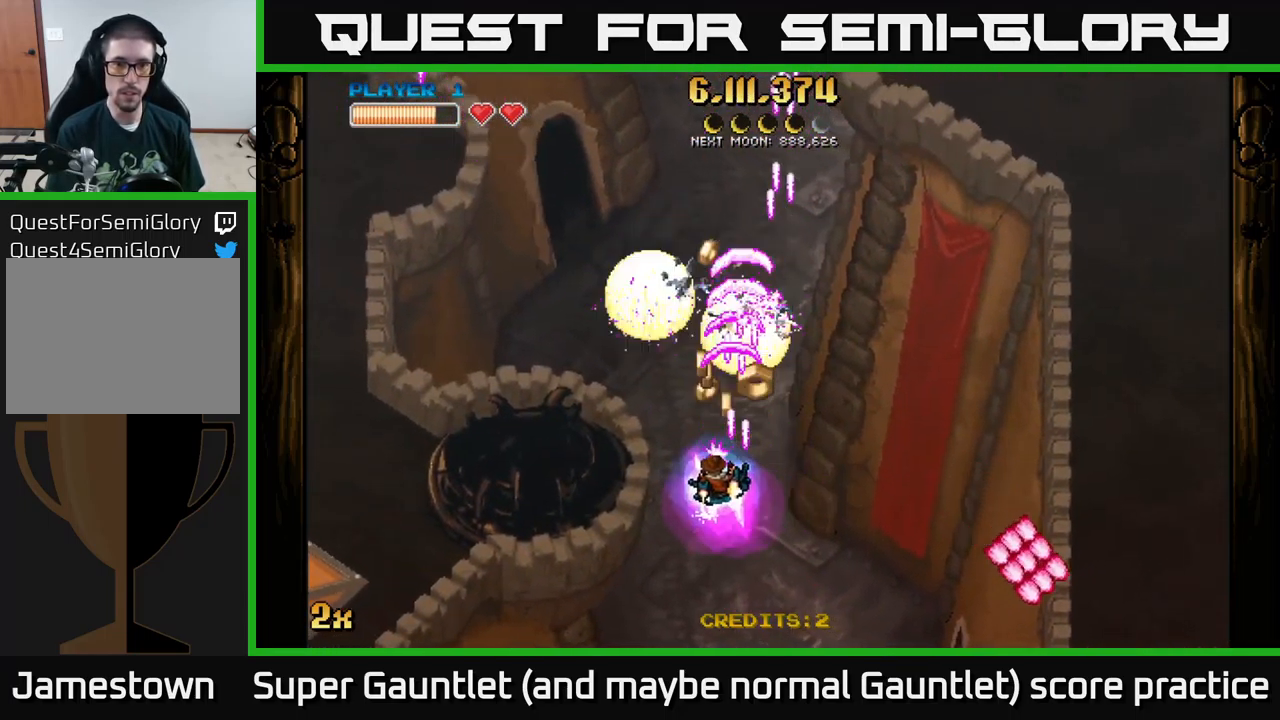
{"buttons": ["A", "X"], "left_stick": "up-left", "right_stick": "center", "events": [[50, "left_stick", "down-left"], [167, "left_stick", "down"], [367, "left_stick", "left"], [417, "X", "down"], [417, "left_stick", "up-left"]]}
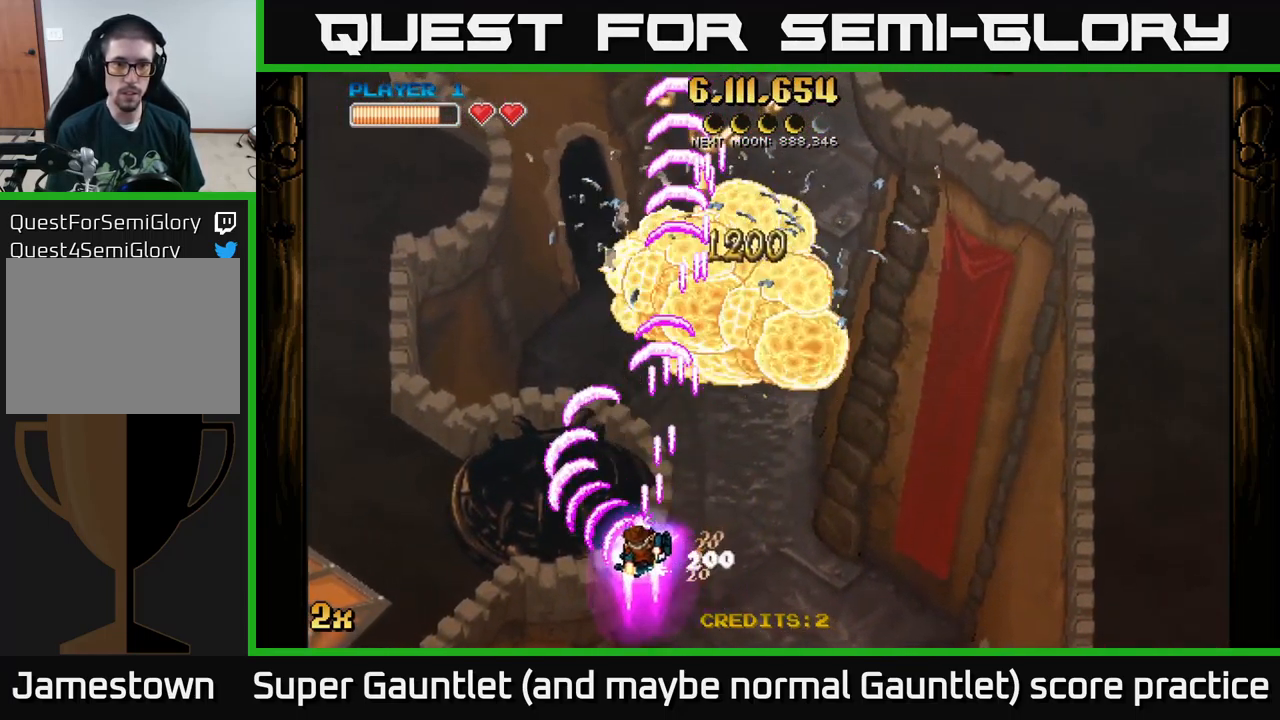
{"buttons": ["A"], "left_stick": "left", "right_stick": "center", "events": [[50, "X", "up"], [50, "left_stick", "left"], [167, "X", "down"], [300, "X", "up"]]}
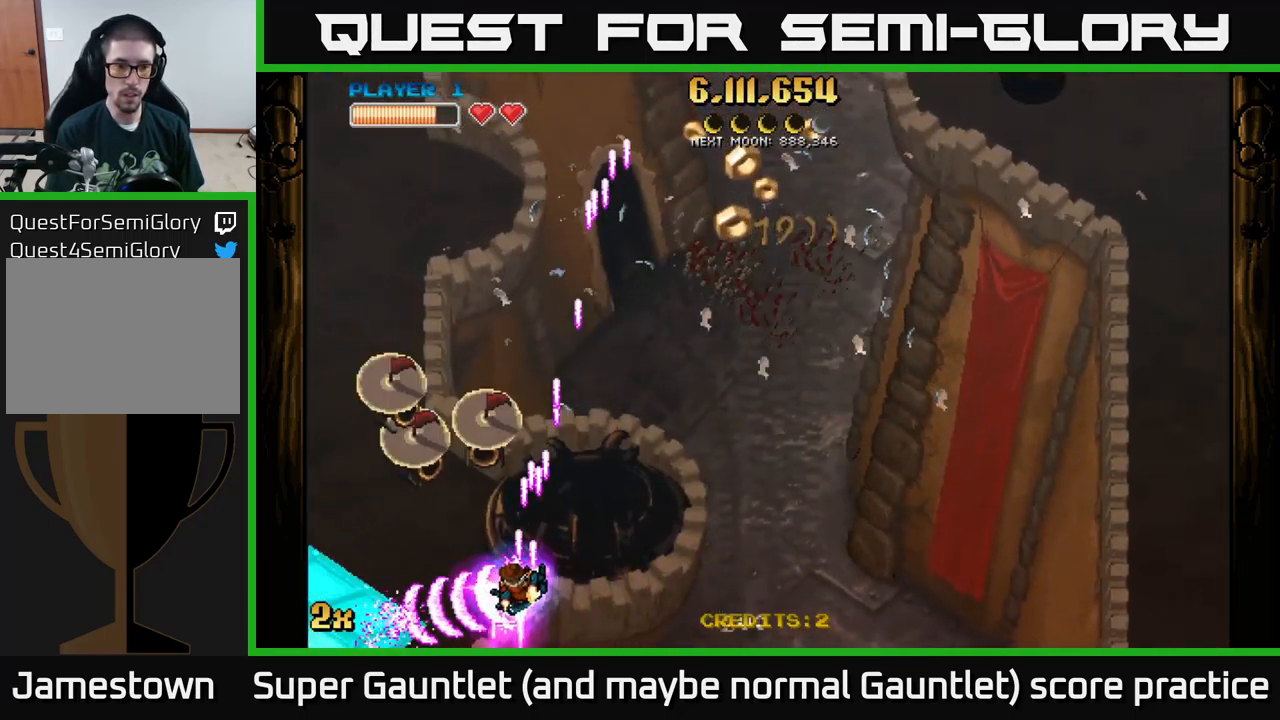
{"buttons": ["A"], "left_stick": "up-right", "right_stick": "center", "events": [[200, "X", "down"], [250, "left_stick", "up-right"], [350, "X", "up"]]}
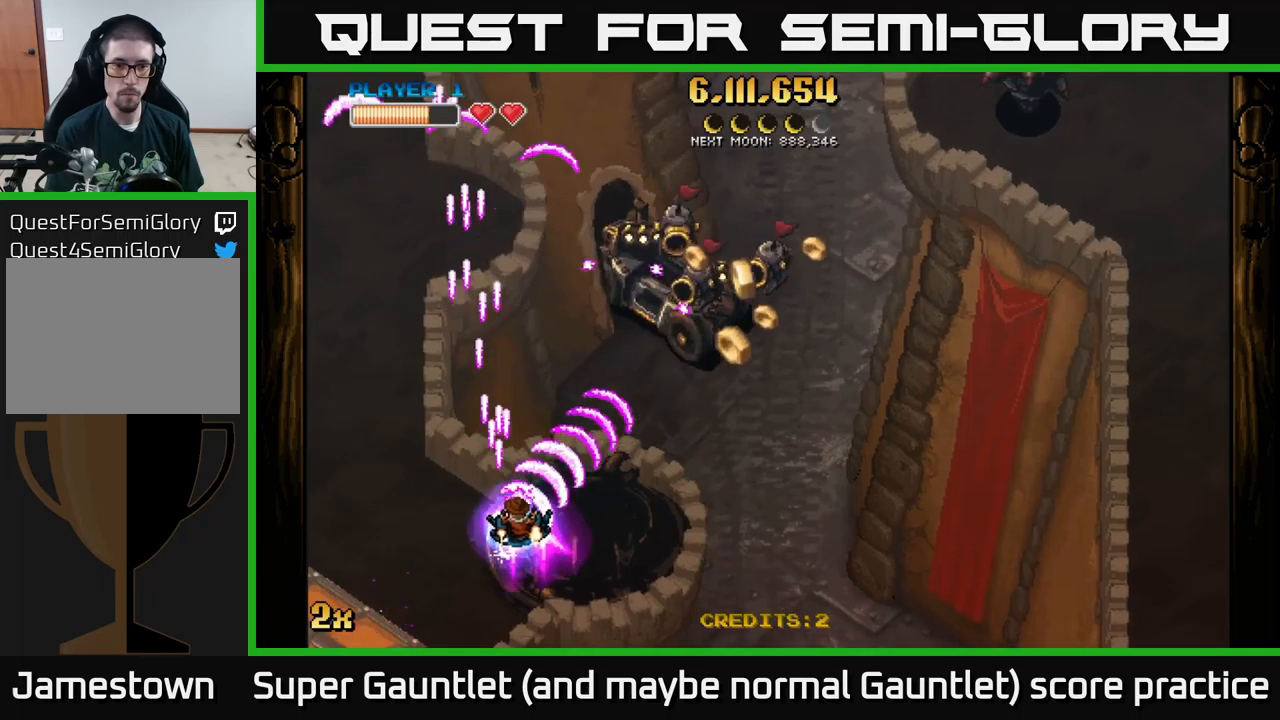
{"buttons": ["A"], "left_stick": "right", "right_stick": "center", "events": [[50, "left_stick", "down-right"], [133, "left_stick", "down-left"], [350, "left_stick", "down-right"], [467, "left_stick", "right"]]}
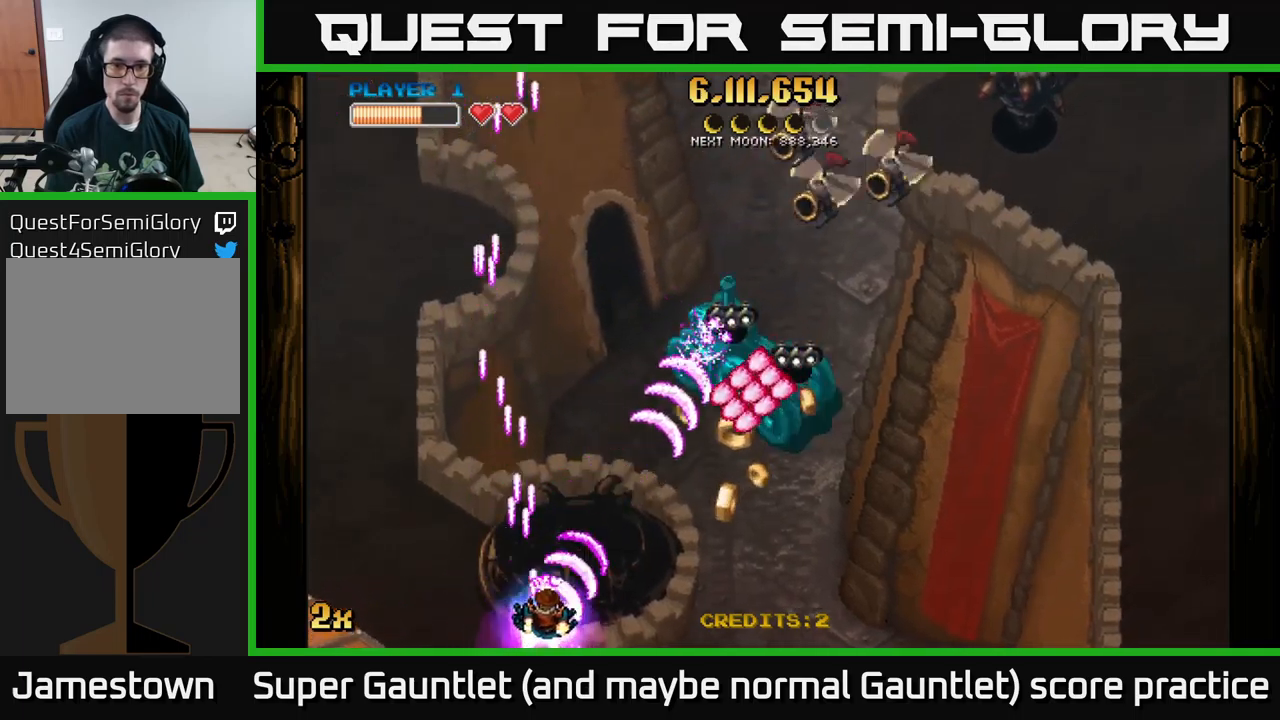
{"buttons": ["A", "X"], "left_stick": "up", "right_stick": "center", "events": [[417, "X", "down"], [450, "left_stick", "up"]]}
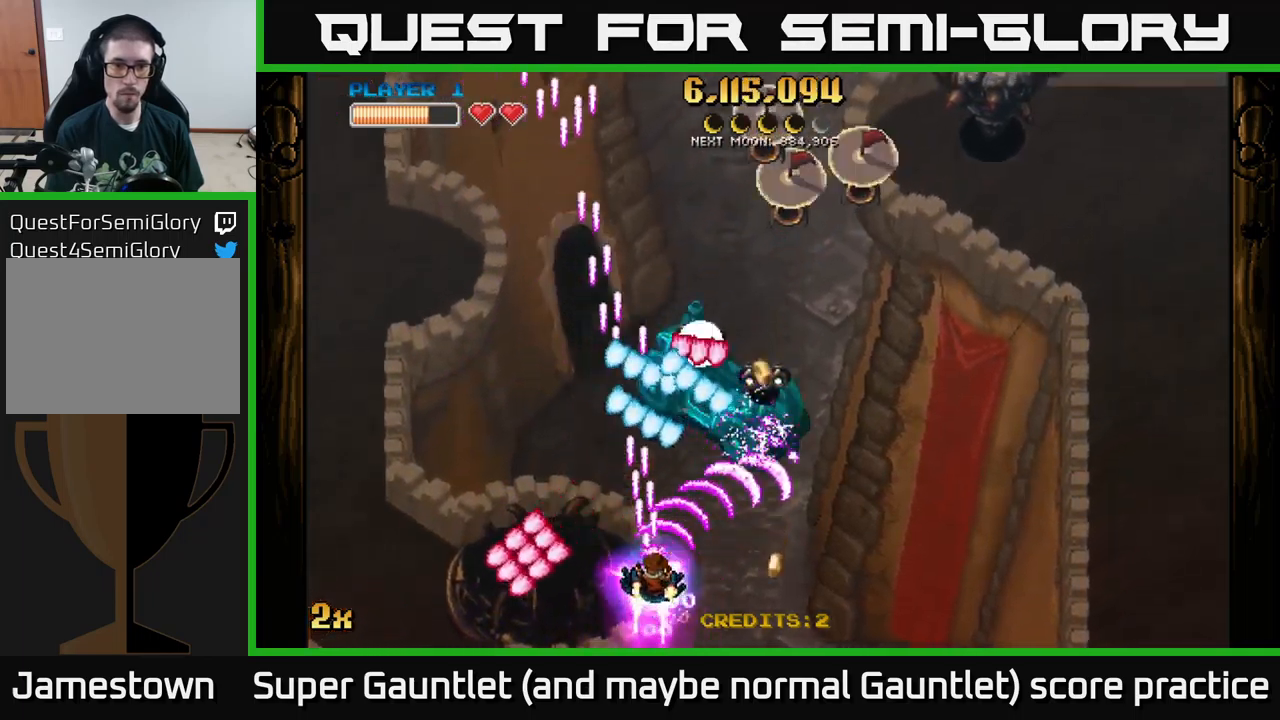
{"buttons": ["A"], "left_stick": "right", "right_stick": "center", "events": [[50, "X", "up"], [100, "left_stick", "right"]]}
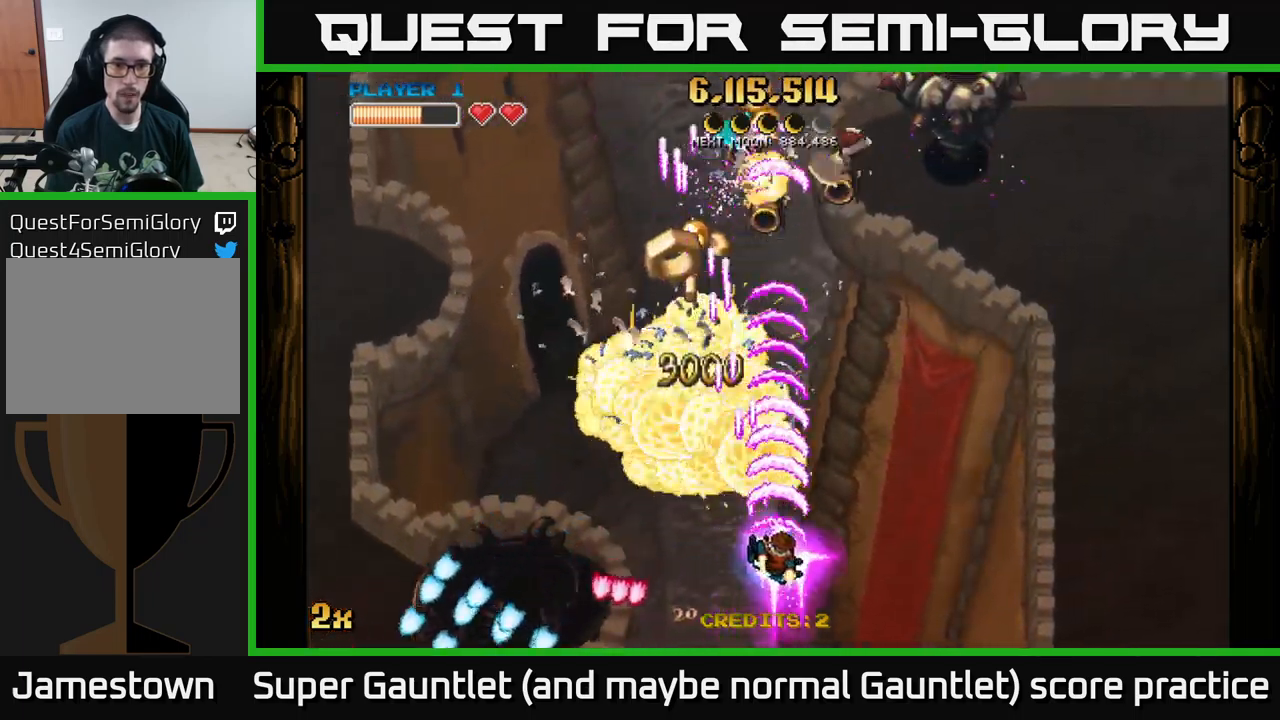
{"buttons": ["A"], "left_stick": "down", "right_stick": "center", "events": [[233, "left_stick", "up-right"], [467, "left_stick", "down"]]}
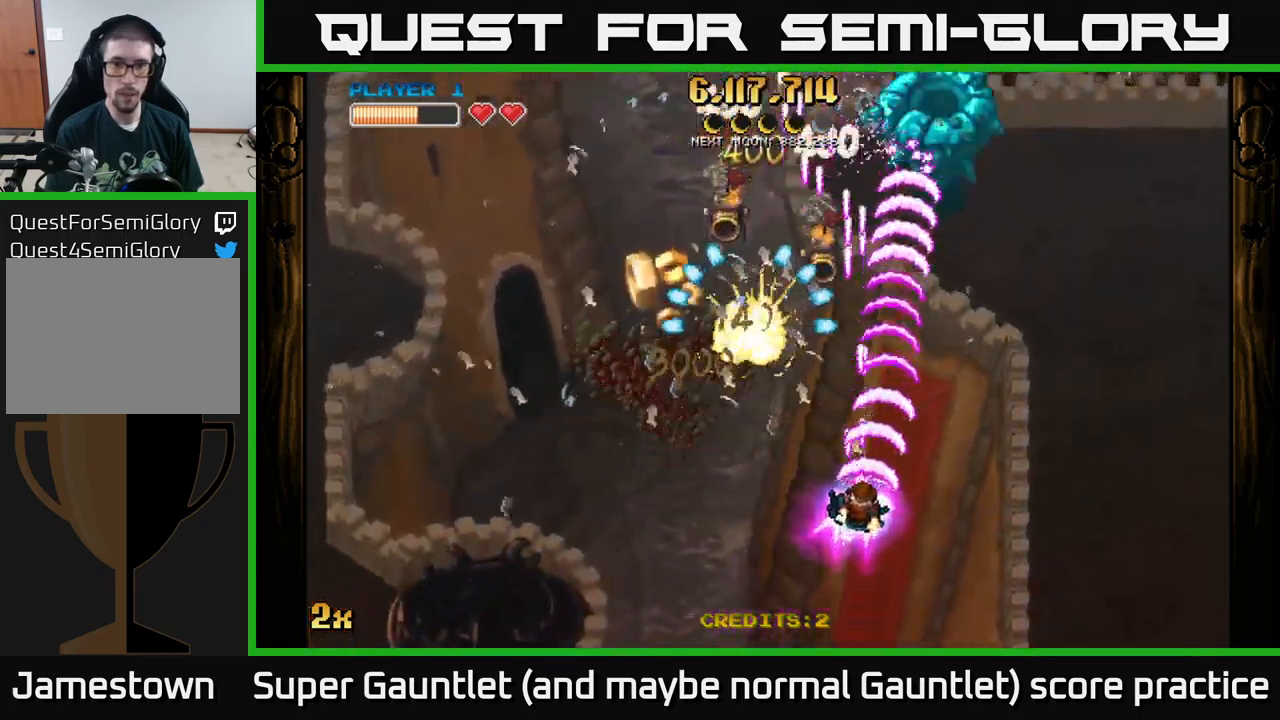
{"buttons": ["A"], "left_stick": "right", "right_stick": "center", "events": [[67, "left_stick", "down-right"], [300, "left_stick", "up-right"], [417, "left_stick", "right"]]}
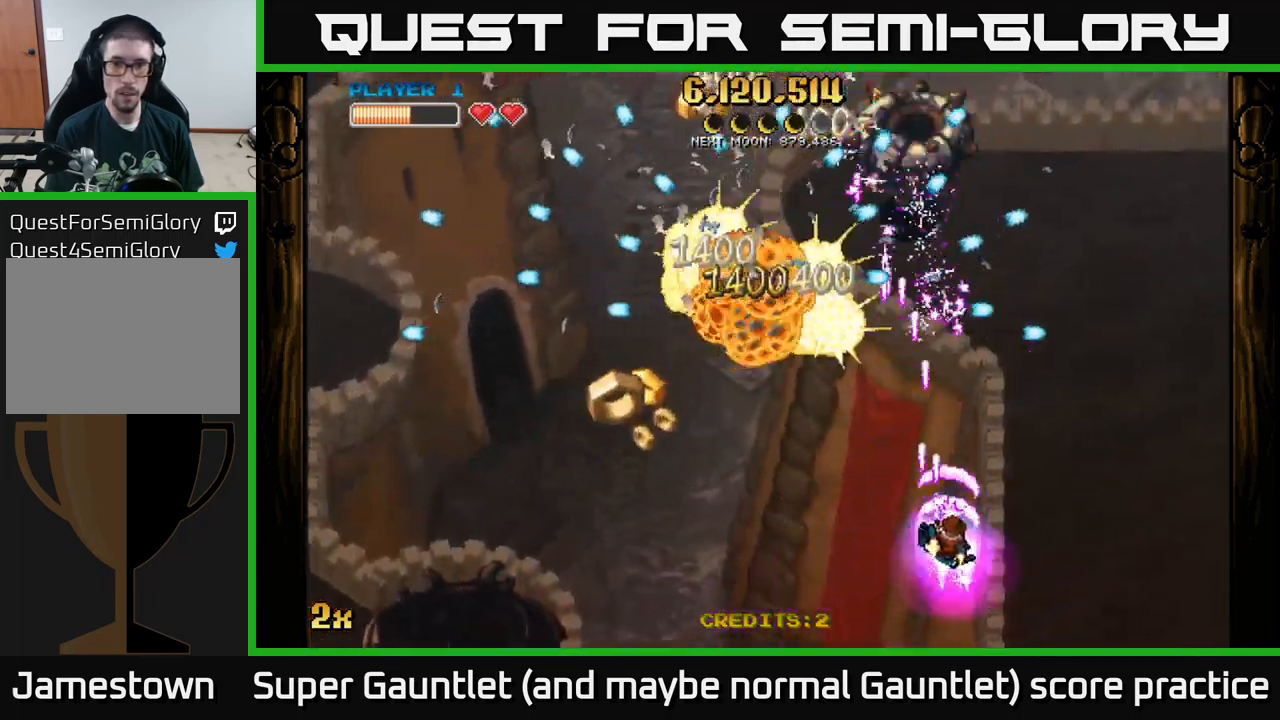
{"buttons": ["A"], "left_stick": "down-left", "right_stick": "center", "events": [[133, "left_stick", "down-left"]]}
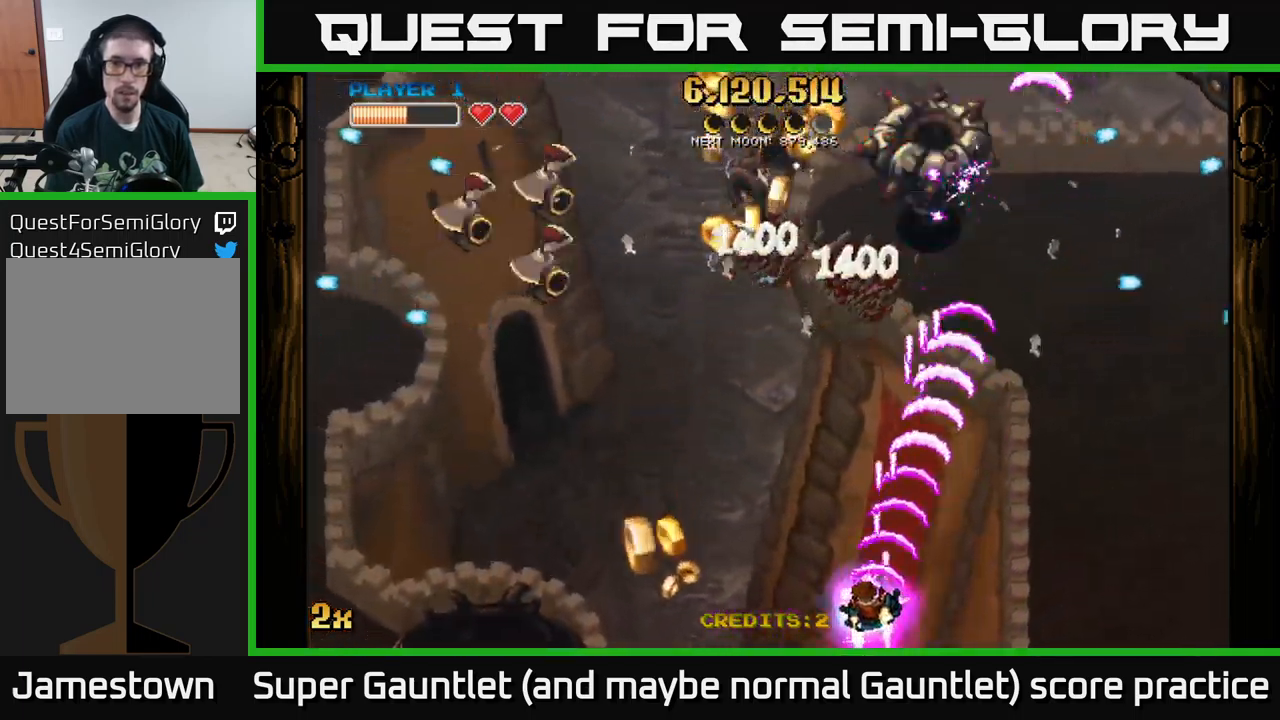
{"buttons": ["A"], "left_stick": "up-left", "right_stick": "center", "events": [[17, "left_stick", "left"], [317, "left_stick", "up-left"], [367, "X", "down"], [500, "X", "up"]]}
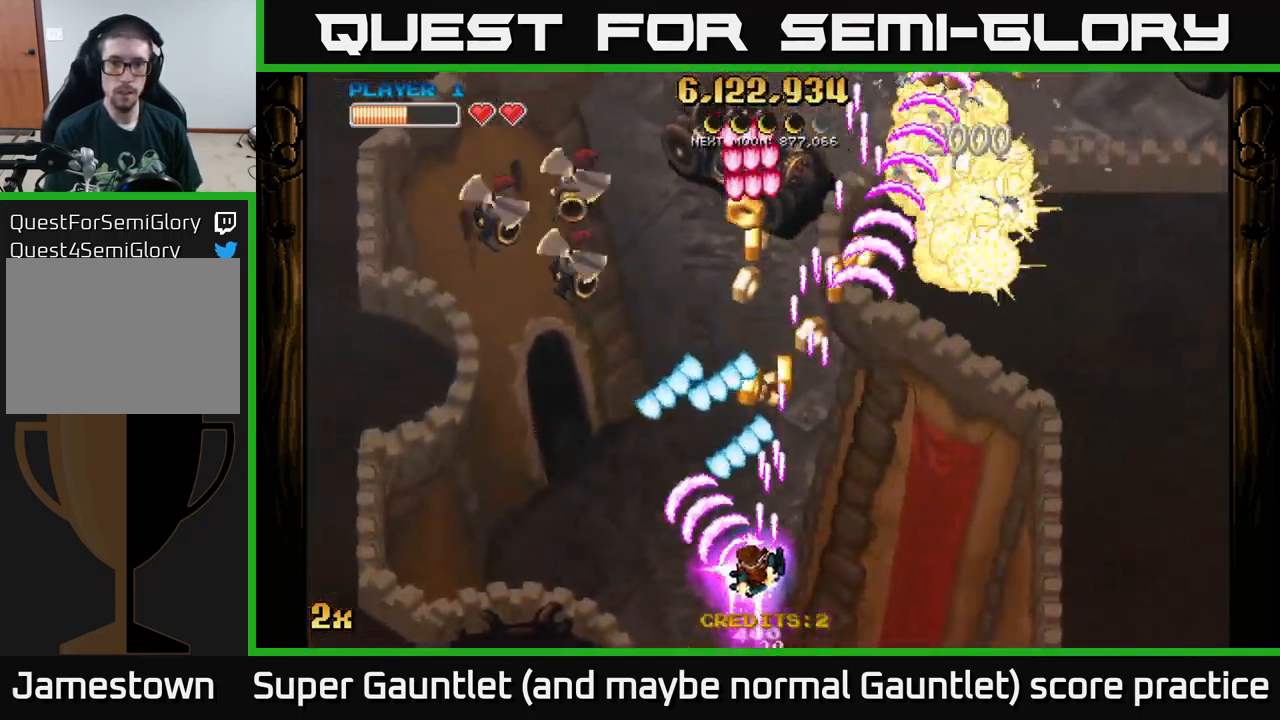
{"buttons": ["A"], "left_stick": "down-right", "right_stick": "center", "events": [[67, "left_stick", "left"], [300, "left_stick", "up-right"], [483, "left_stick", "down-right"]]}
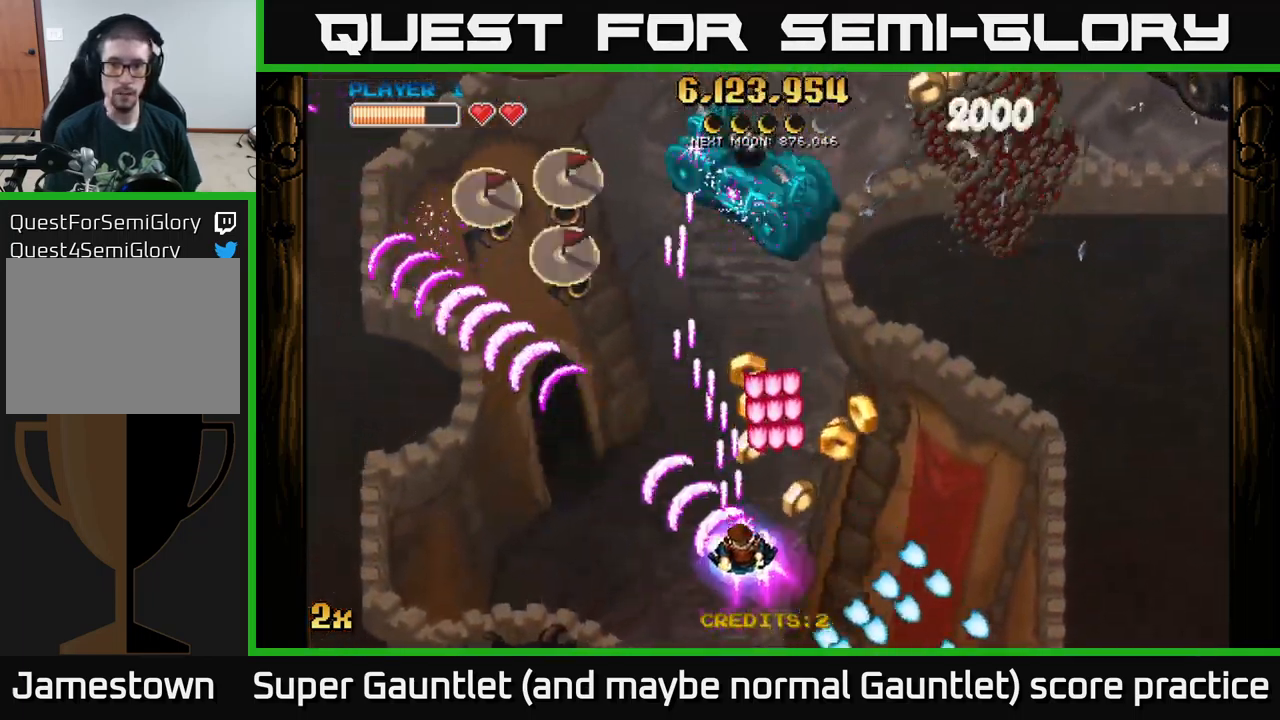
{"buttons": ["A"], "left_stick": "right", "right_stick": "center", "events": [[133, "left_stick", "down-left"], [300, "left_stick", "up-left"], [383, "left_stick", "up-right"], [433, "left_stick", "right"]]}
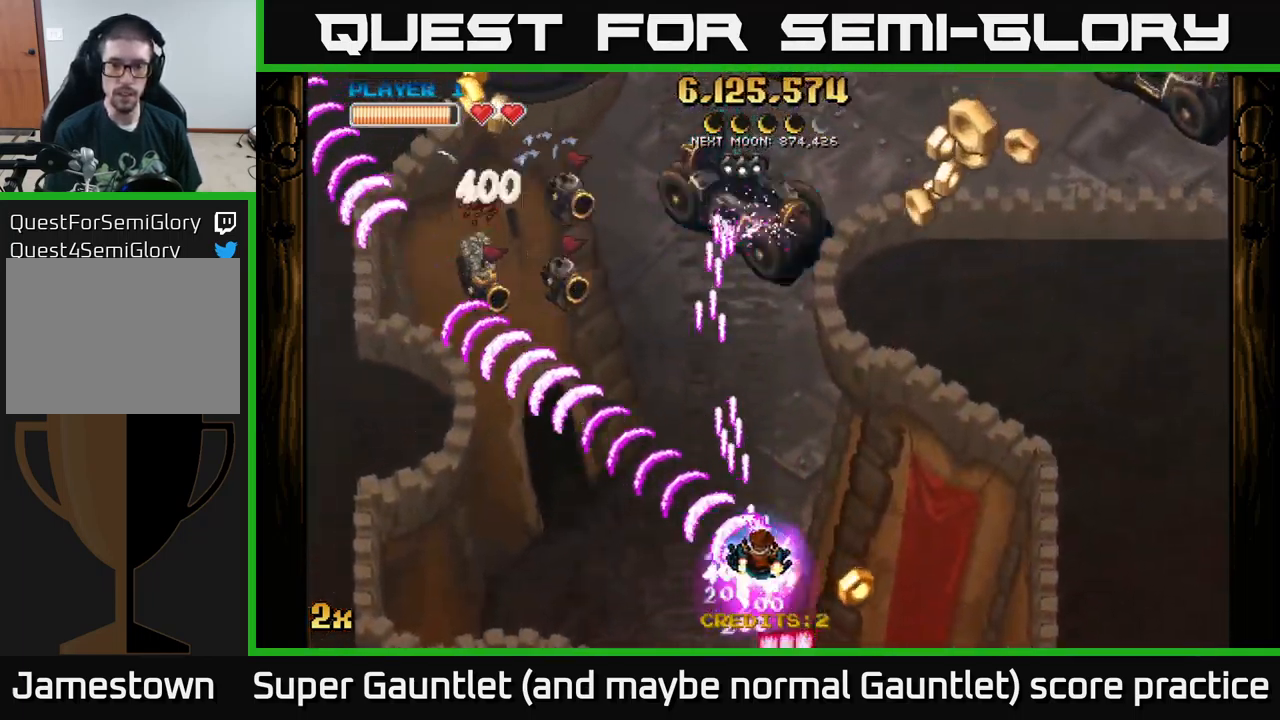
{"buttons": ["A"], "left_stick": "right", "right_stick": "center", "events": [[350, "left_stick", "up-right"], [467, "left_stick", "right"]]}
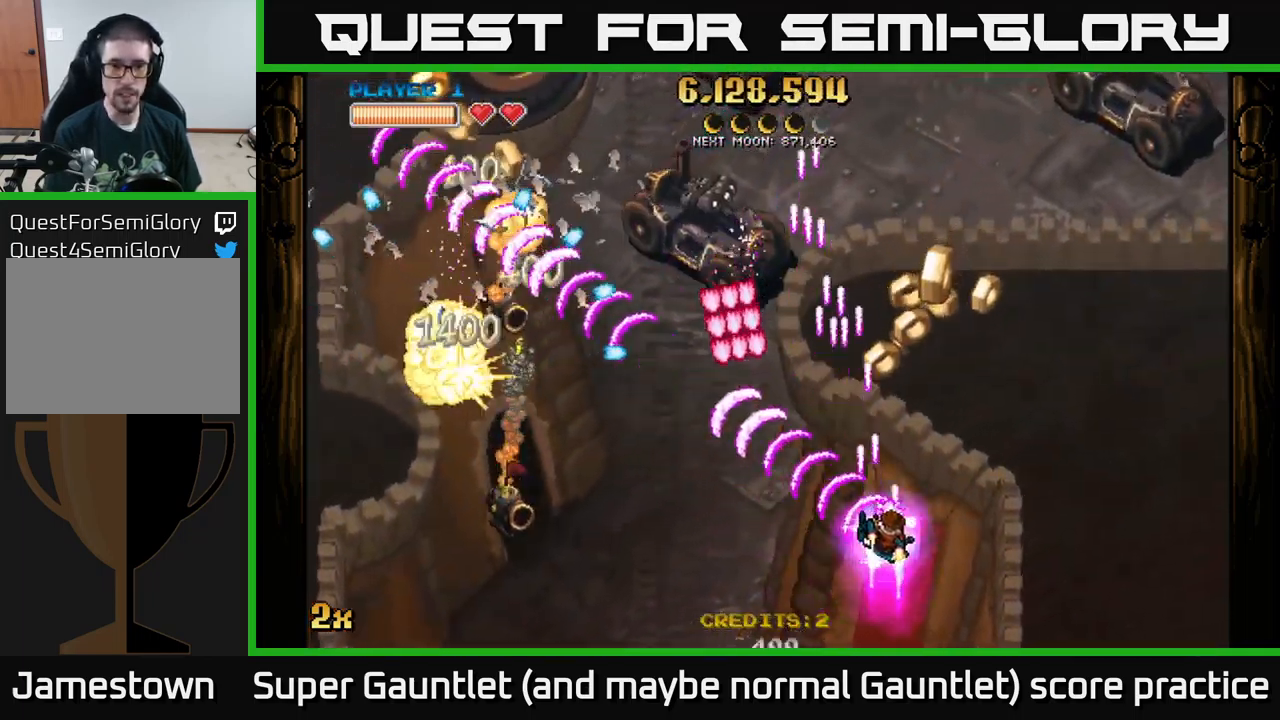
{"buttons": ["A"], "left_stick": "left", "right_stick": "center", "events": [[134, "left_stick", "up-right"], [234, "left_stick", "up"], [417, "left_stick", "left"]]}
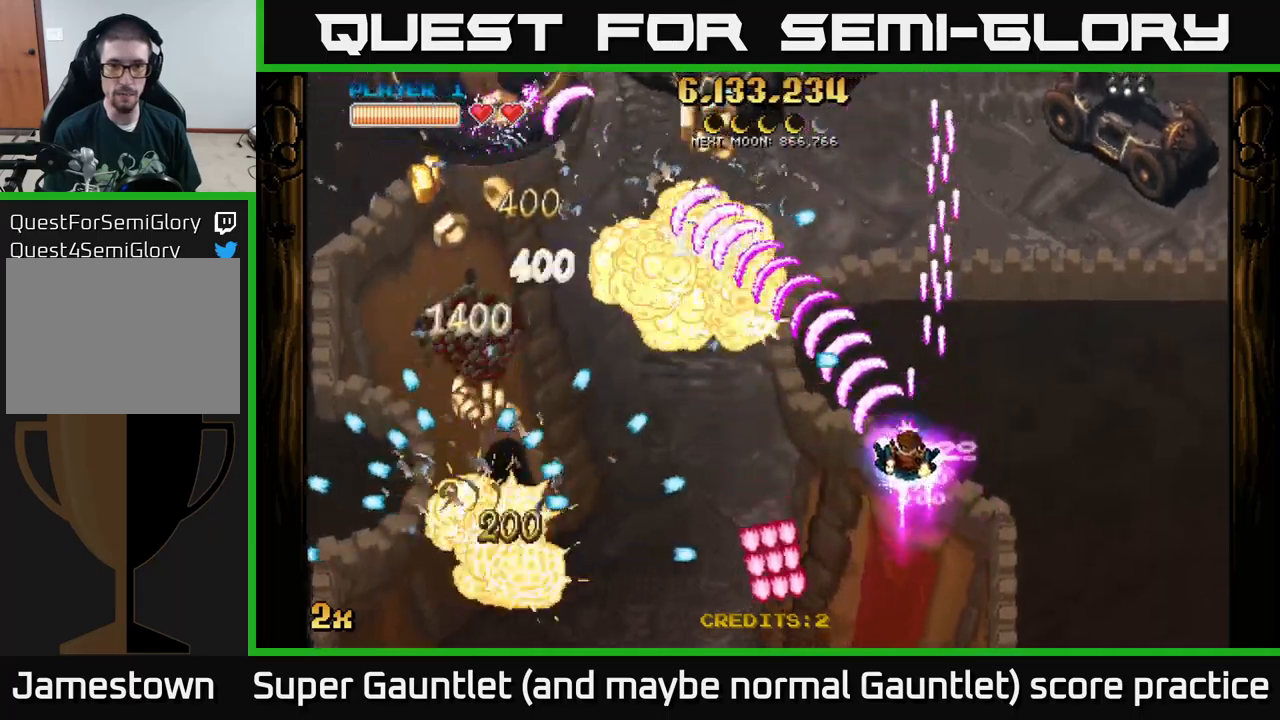
{"buttons": ["A"], "left_stick": "down", "right_stick": "center", "events": [[34, "left_stick", "down"], [134, "left_stick", "down-right"], [300, "left_stick", "down"]]}
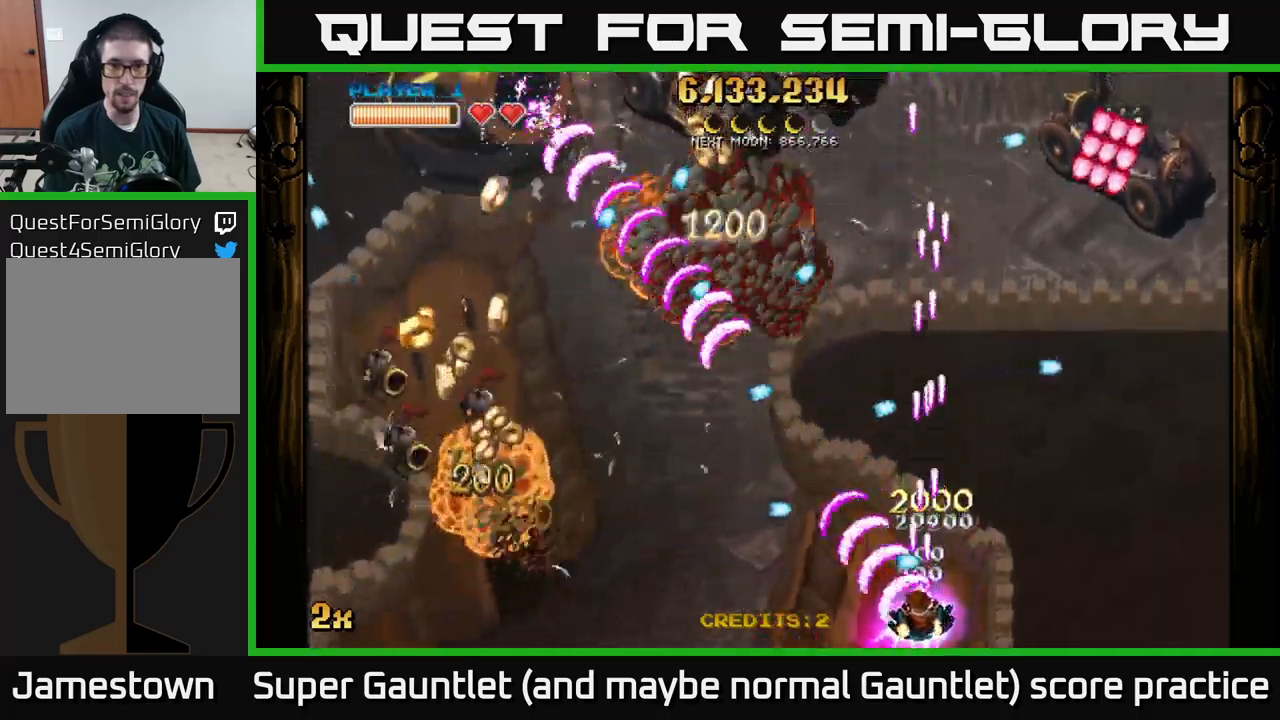
{"buttons": ["A"], "left_stick": "left", "right_stick": "center", "events": [[117, "left_stick", "left"]]}
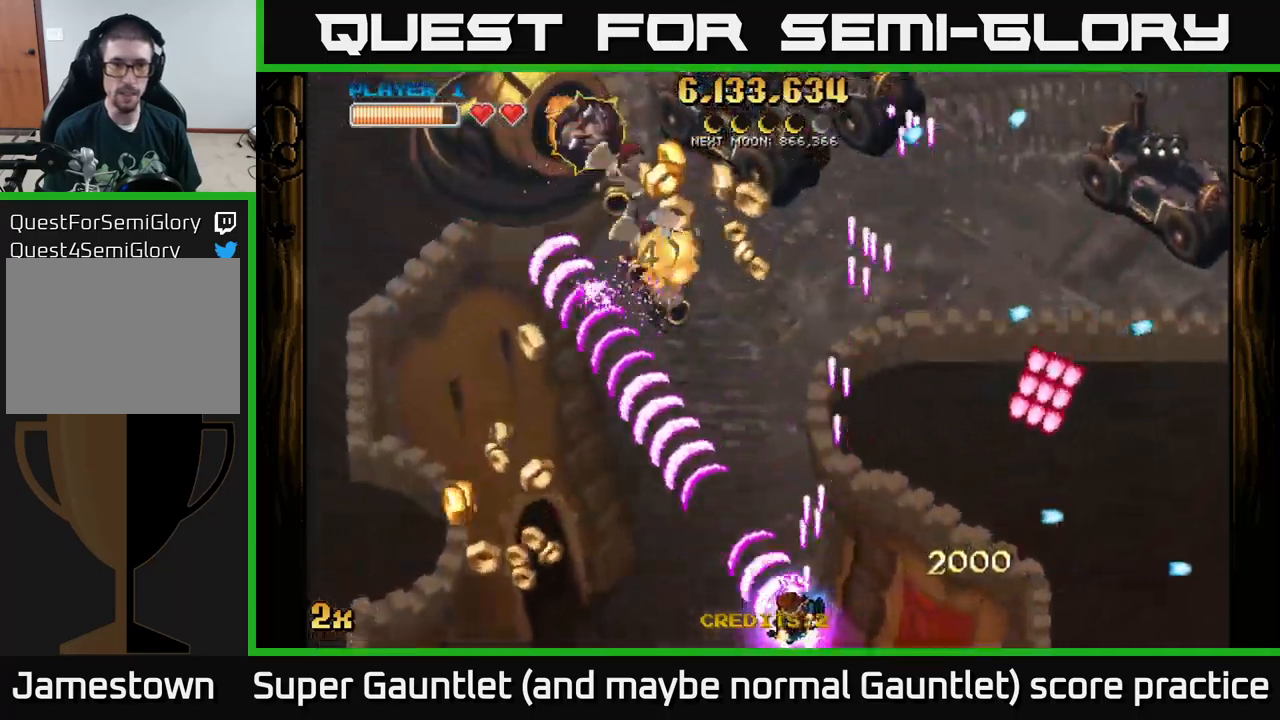
{"buttons": ["A"], "left_stick": "left", "right_stick": "center", "events": [[117, "X", "down"], [134, "left_stick", "up"], [300, "X", "up"], [334, "left_stick", "left"]]}
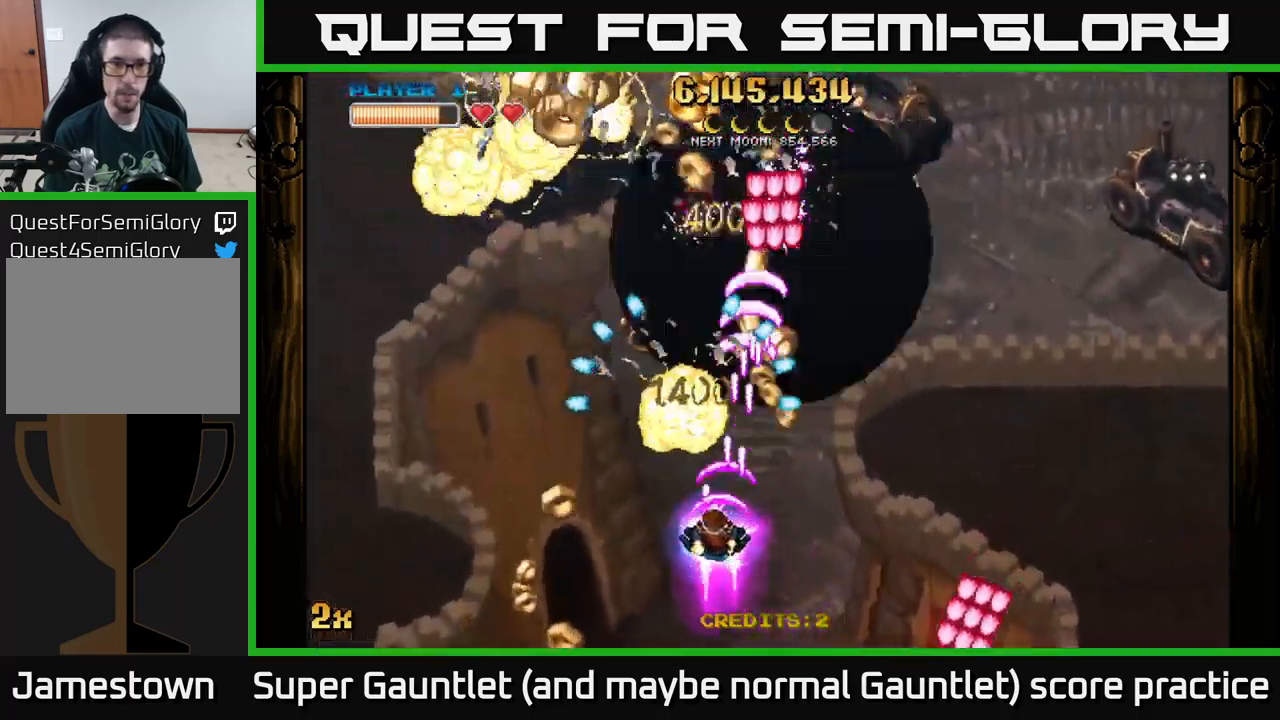
{"buttons": ["A"], "left_stick": "left", "right_stick": "center", "events": [[17, "left_stick", "down-left"], [117, "left_stick", "down"], [267, "left_stick", "left"]]}
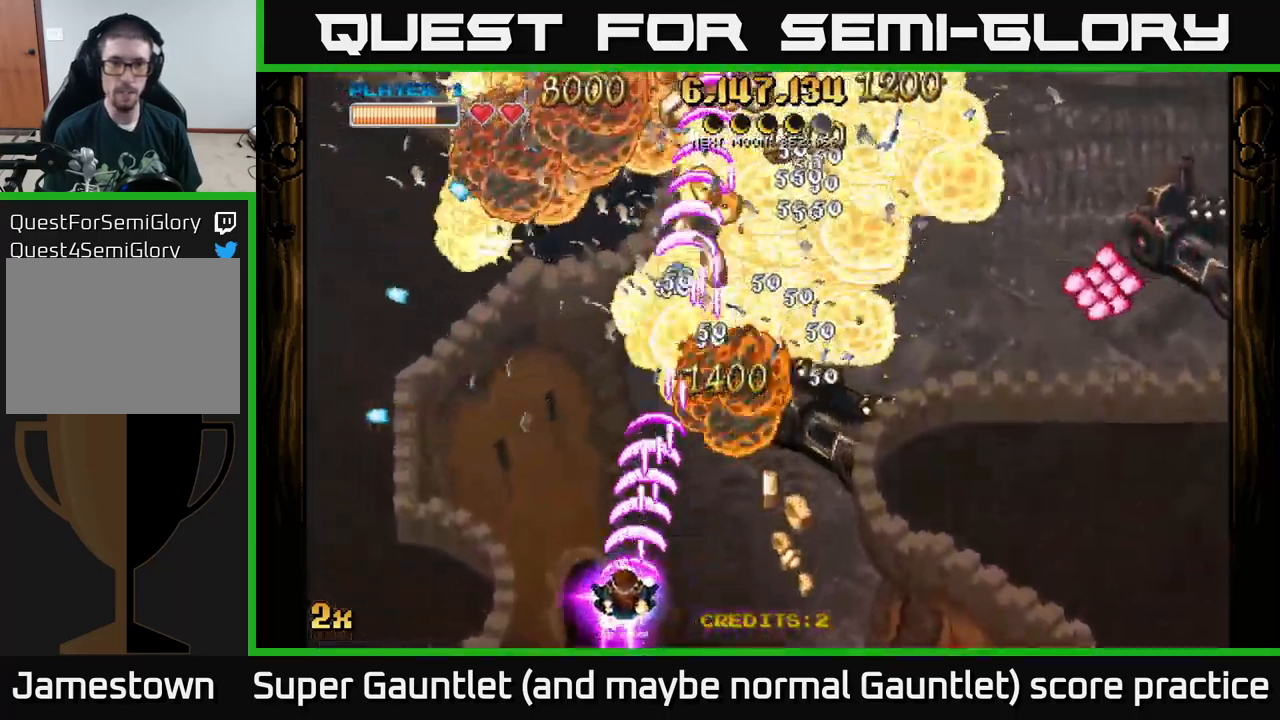
{"buttons": ["A"], "left_stick": "up", "right_stick": "center", "events": [[184, "X", "down"], [184, "left_stick", "up-right"], [317, "X", "up"], [367, "left_stick", "up"]]}
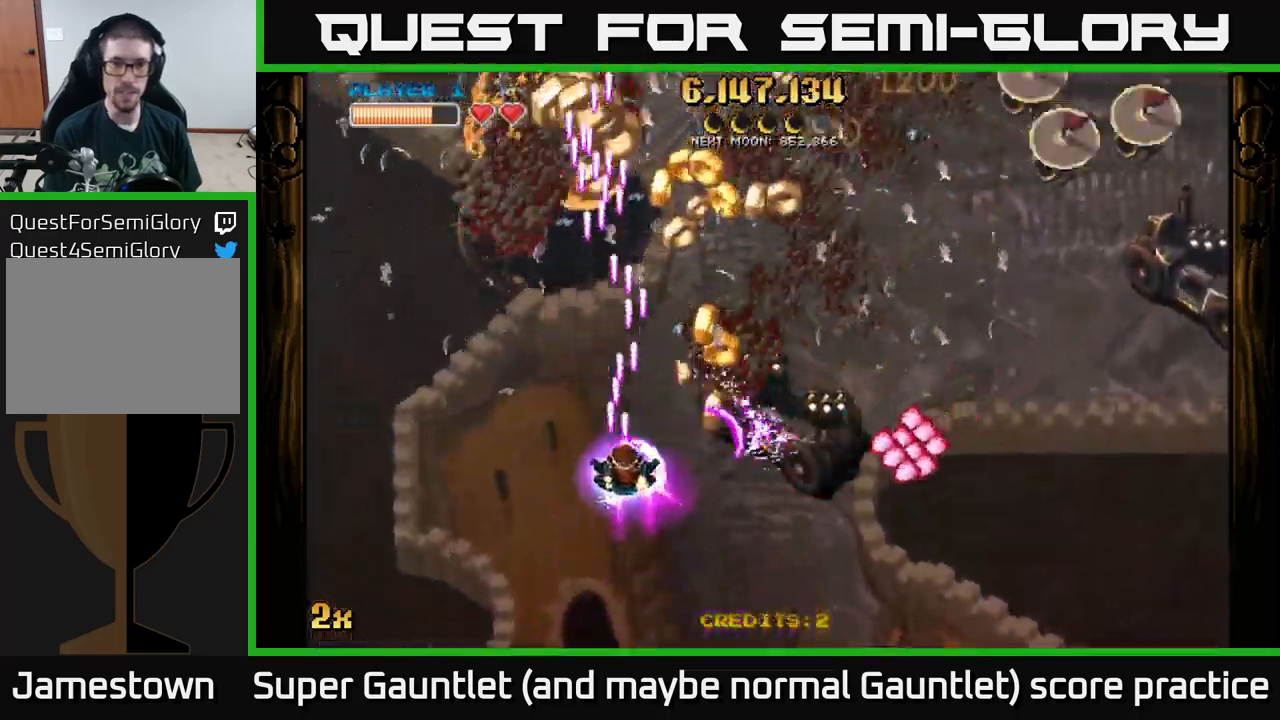
{"buttons": ["A"], "left_stick": "right", "right_stick": "center", "events": [[17, "left_stick", "up-right"], [167, "left_stick", "up-left"], [317, "left_stick", "up-right"], [434, "left_stick", "right"]]}
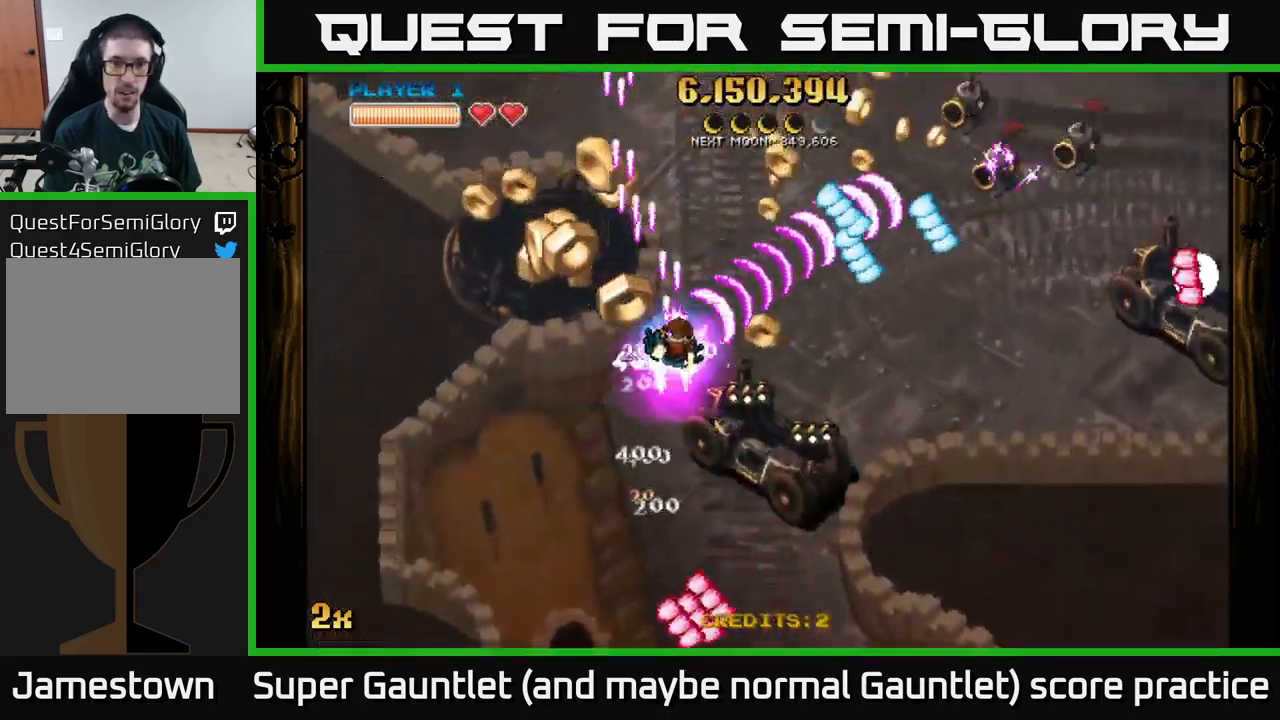
{"buttons": ["A"], "left_stick": "up-right", "right_stick": "center", "events": [[67, "left_stick", "left"], [284, "left_stick", "up-left"], [484, "left_stick", "up-right"]]}
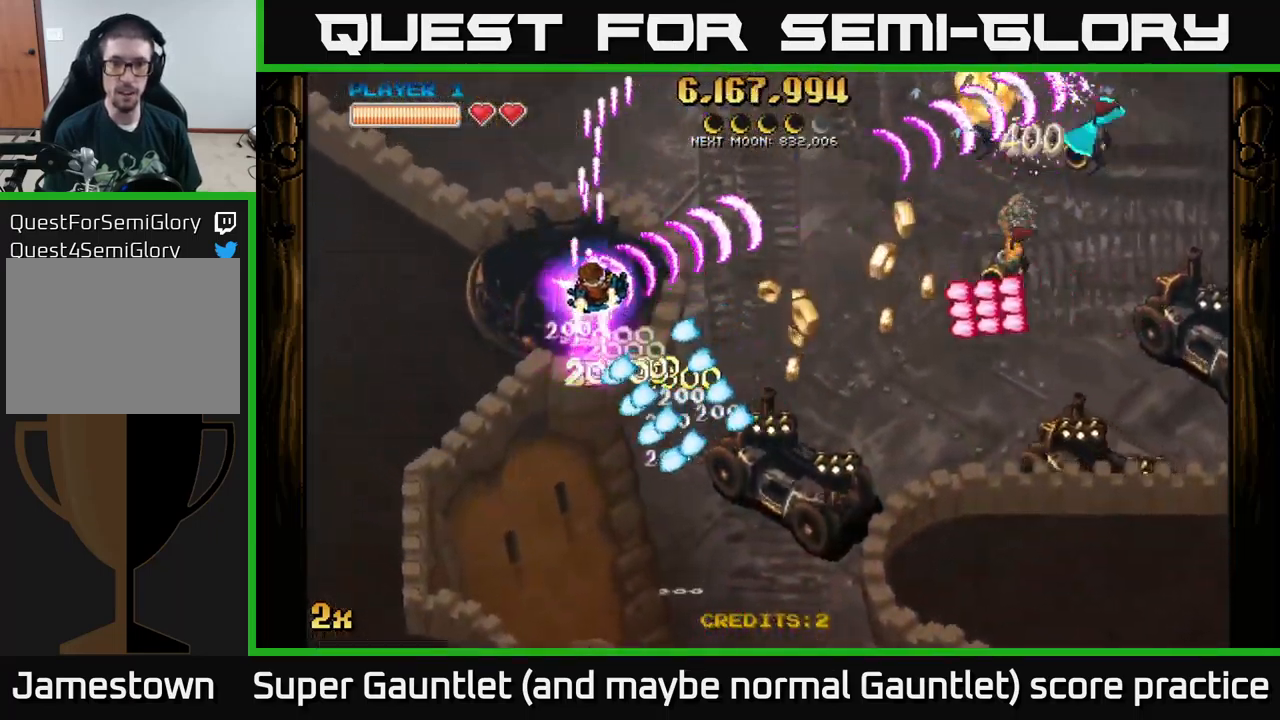
{"buttons": ["A"], "left_stick": "down", "right_stick": "center", "events": [[67, "left_stick", "down-right"], [217, "left_stick", "down"]]}
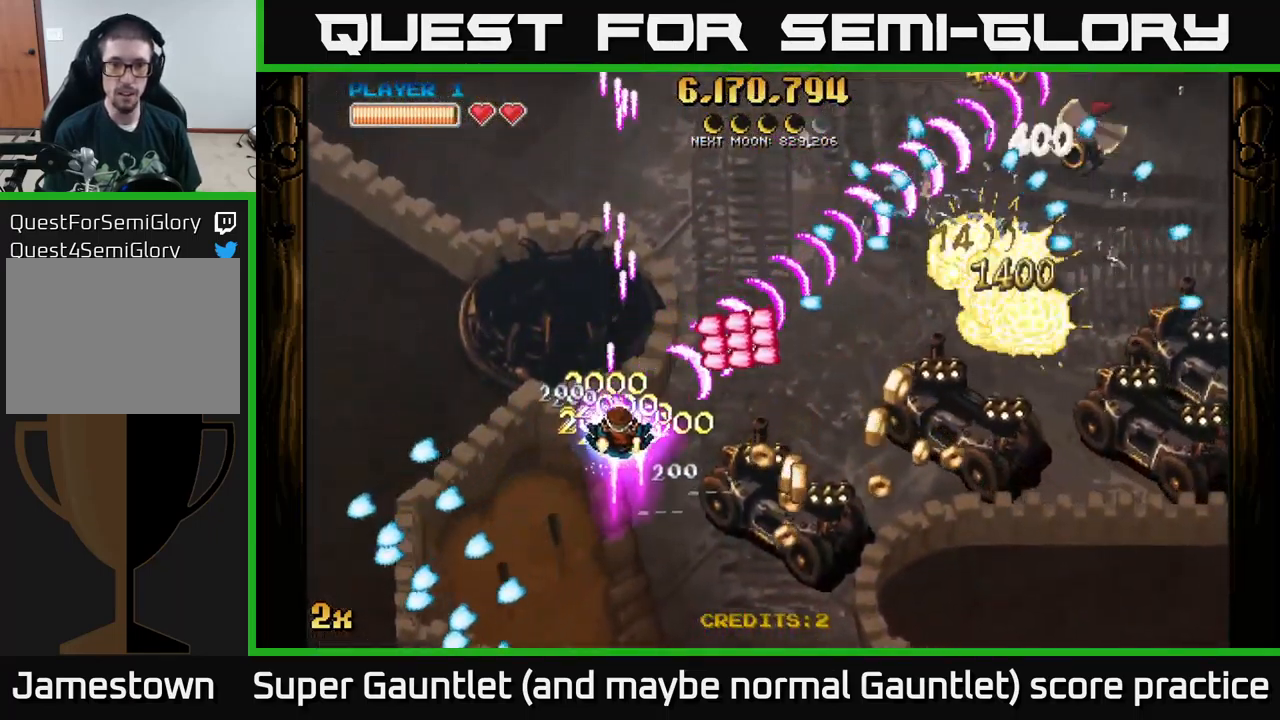
{"buttons": ["A"], "left_stick": "down-right", "right_stick": "center", "events": [[150, "left_stick", "down-right"]]}
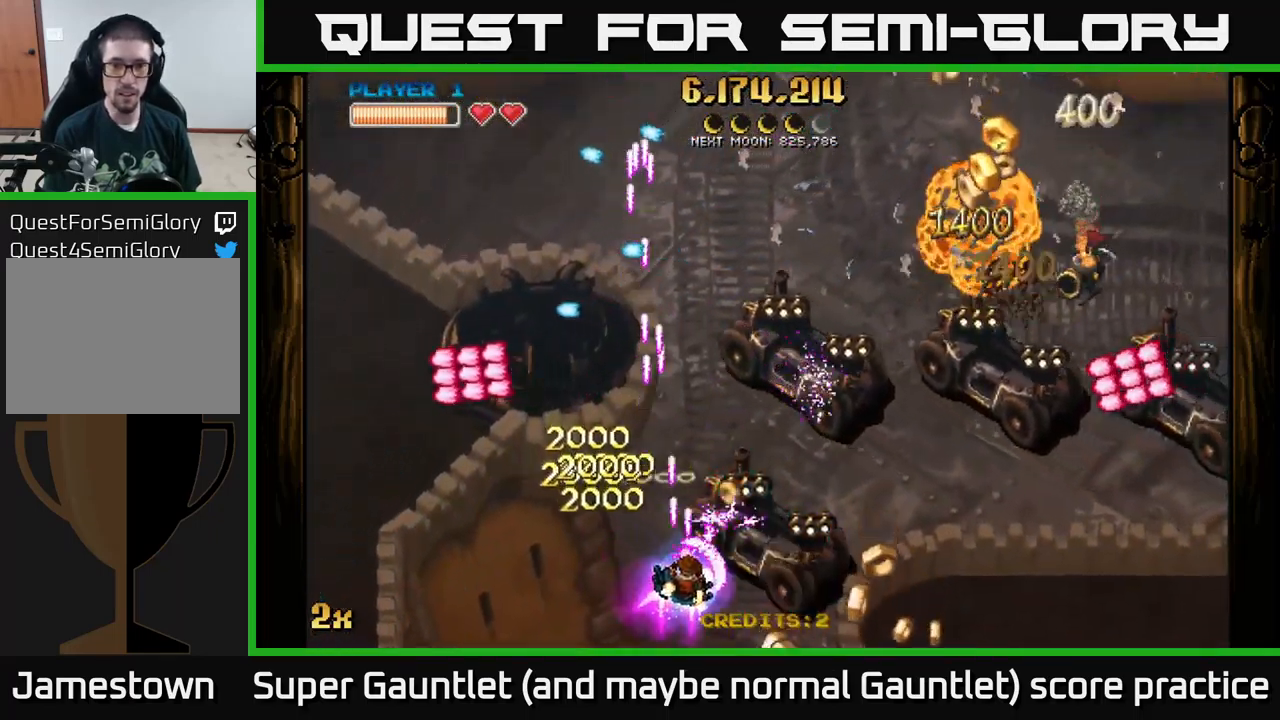
{"buttons": ["A"], "left_stick": "down-right", "right_stick": "center", "events": [[167, "left_stick", "up-right"], [201, "X", "down"], [217, "left_stick", "up"], [334, "X", "up"], [351, "left_stick", "down-right"]]}
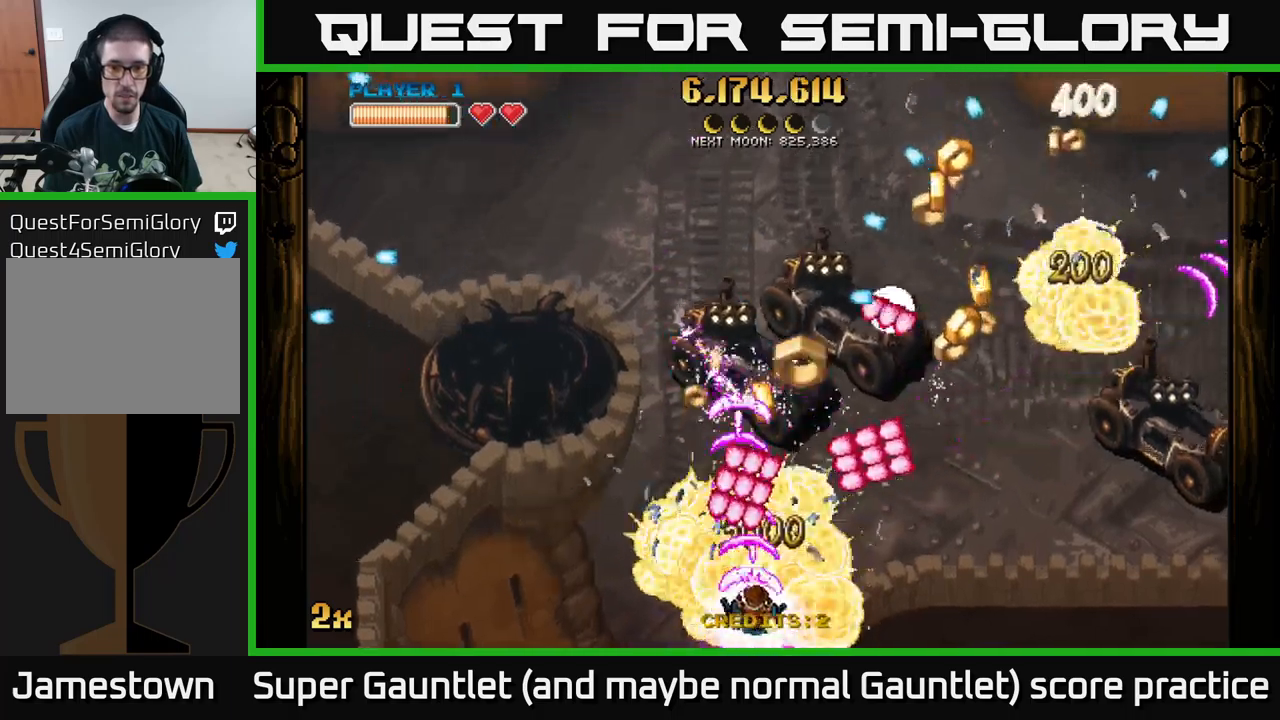
{"buttons": ["A"], "left_stick": "down-left", "right_stick": "center", "events": [[217, "left_stick", "center"], [267, "left_stick", "up"], [333, "left_stick", "down-right"], [433, "left_stick", "down-left"]]}
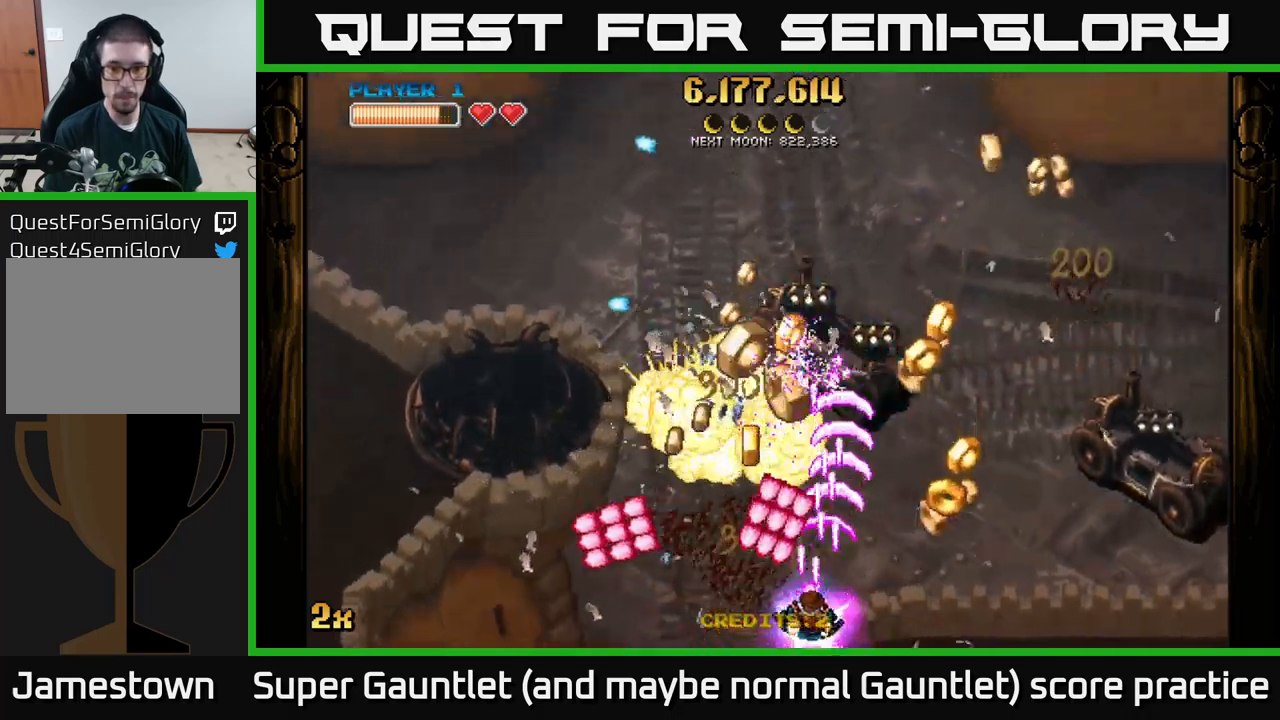
{"buttons": ["A"], "left_stick": "right", "right_stick": "center", "events": [[50, "left_stick", "right"], [250, "left_stick", "center"], [383, "left_stick", "right"]]}
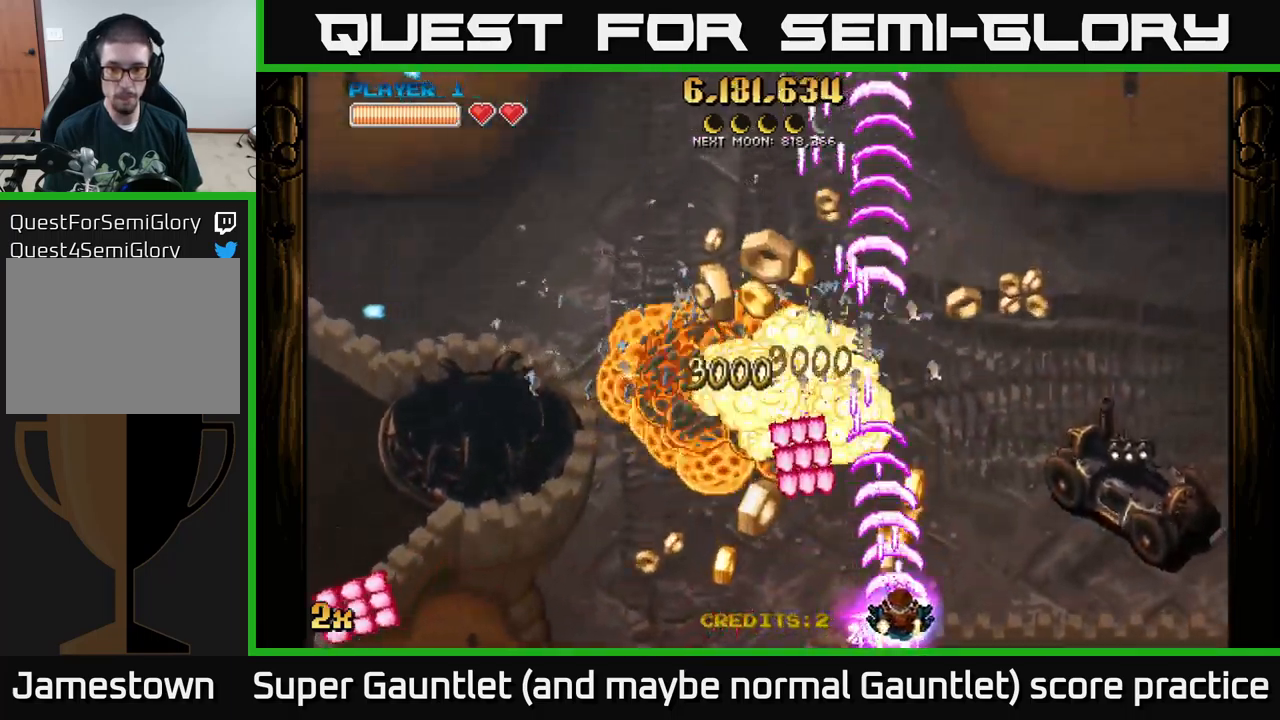
{"buttons": ["A"], "left_stick": "left", "right_stick": "center", "events": [[67, "X", "down"], [183, "X", "up"], [417, "left_stick", "center"], [467, "left_stick", "left"]]}
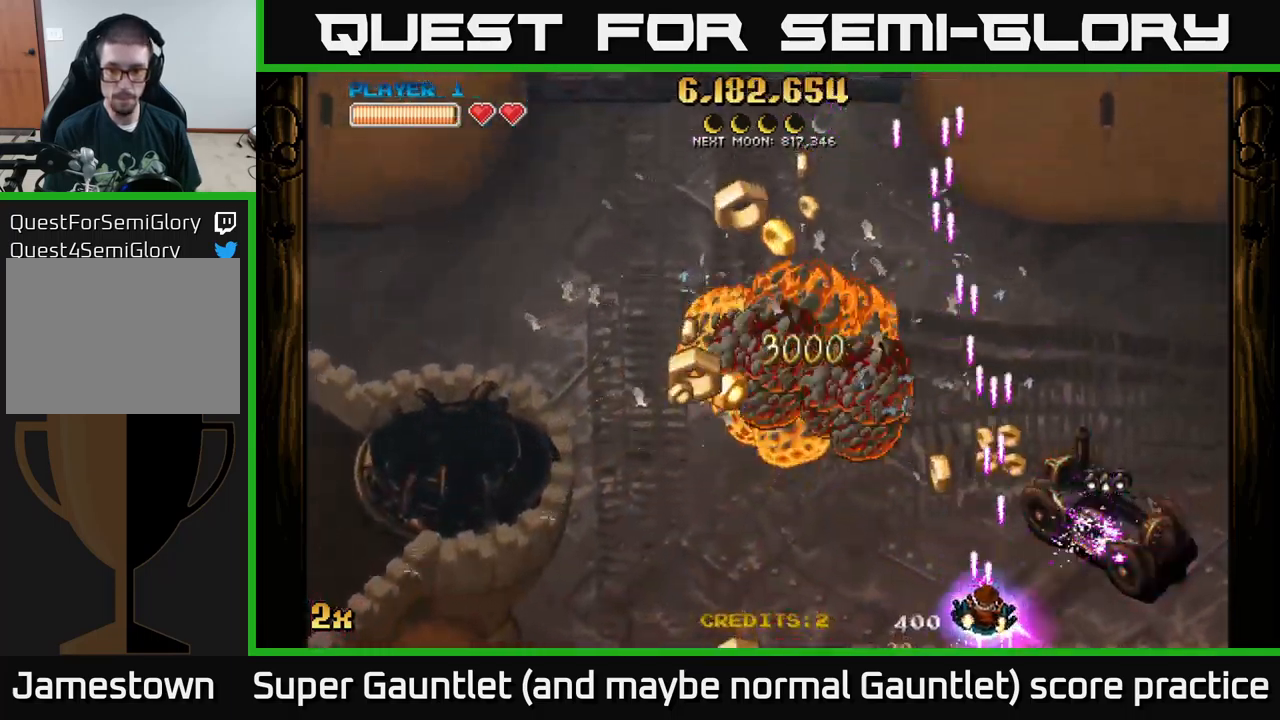
{"buttons": ["A"], "left_stick": "down-left", "right_stick": "center", "events": [[183, "left_stick", "right"], [350, "left_stick", "left"], [450, "left_stick", "down-left"]]}